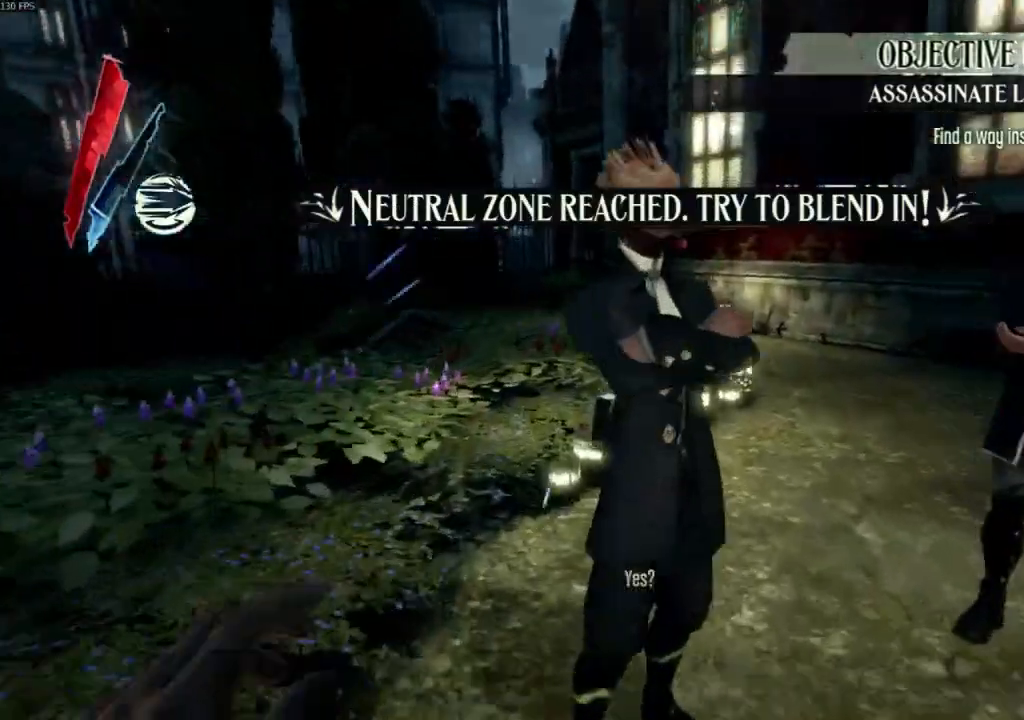
Gameplay with keyboard and mouse; each line is a JSON object with the keys and mouse buttons held at the frame after it. "events" lists presses ("down") and releases ("up") of "4", "5", "a", "alt", "c", "ctrl", "d", "e", "escape", "f", "q", "r", "s", "shift", "space", "tab", "v", "w", "x", "z", "mouse_left", "mouse_middle", "mouse_right", "mouse_wheel_up" and "mouse_wheel_down" between this image and that frame as [ms after this image, input, new state], when the widget could be followed in between. "mouse_left", "mouse_middle", "mouse_right", "mouse_wheel_up", "mouse_wheel_down" = the "left", "middle", "right", "wheel_up", "wheel_down" buttons of the "mouse" list. No other keys are recorded. Not read: mouse_move.
{"keys": ["f", "shift"], "mouse": [], "events": [[67, "mouse_wheel_down", "up"], [167, "w", "up"], [233, "f", "down"], [333, "f", "up"], [433, "f", "down"]]}
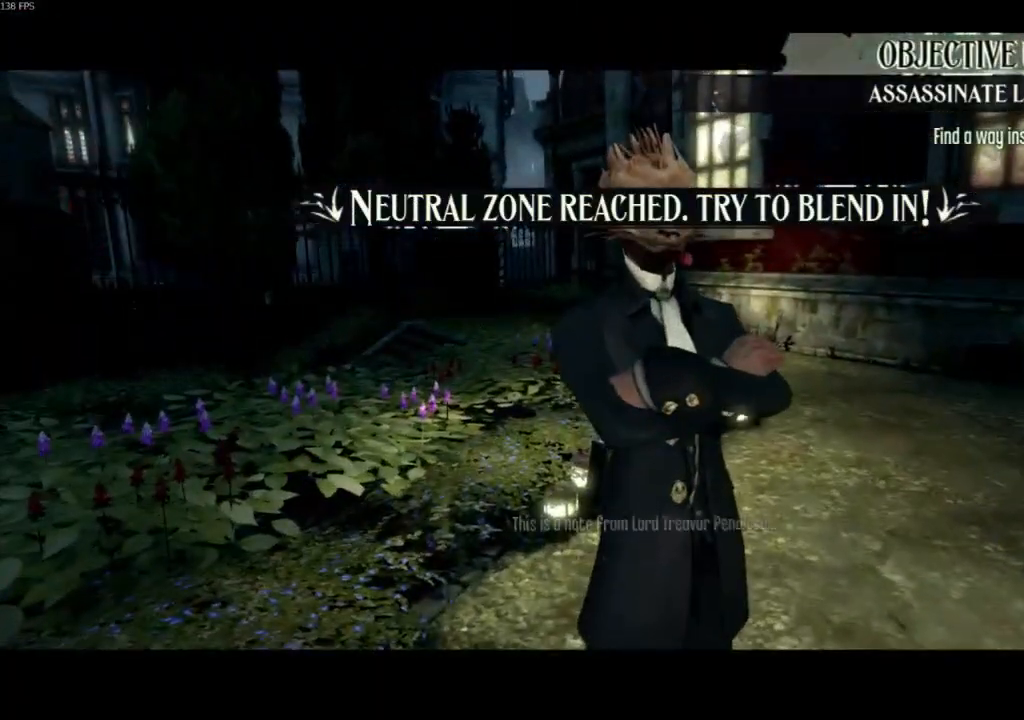
{"keys": ["shift"], "mouse": [], "events": [[33, "f", "up"], [267, "f", "down"], [400, "f", "up"]]}
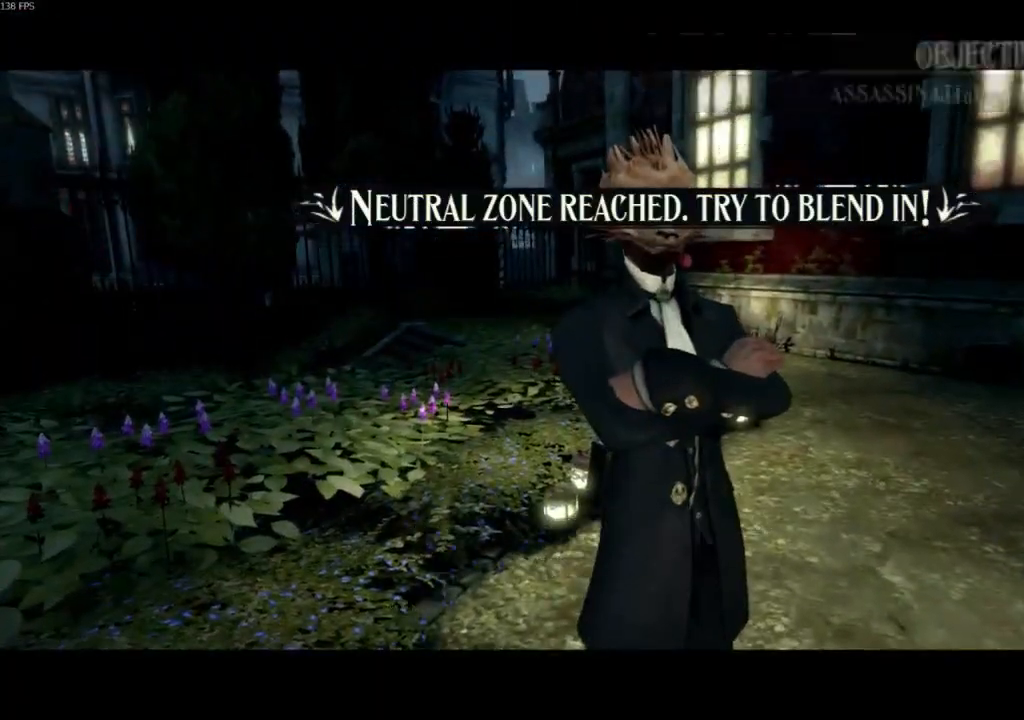
{"keys": ["f", "shift"], "mouse": [], "events": [[267, "f", "down"]]}
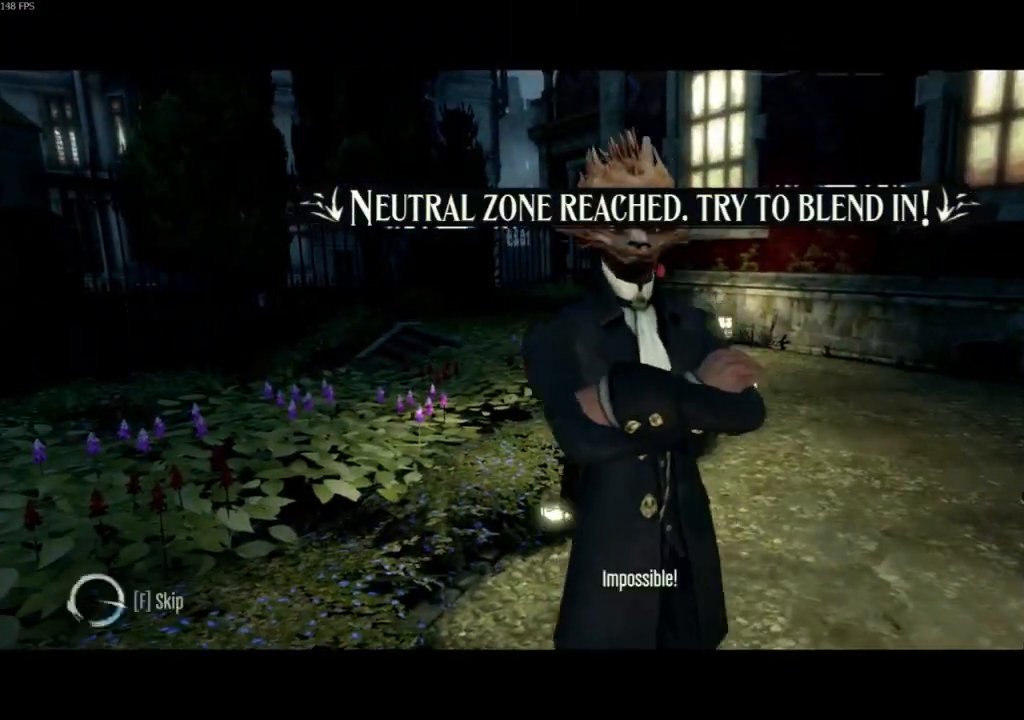
{"keys": ["f", "shift"], "mouse": [], "events": []}
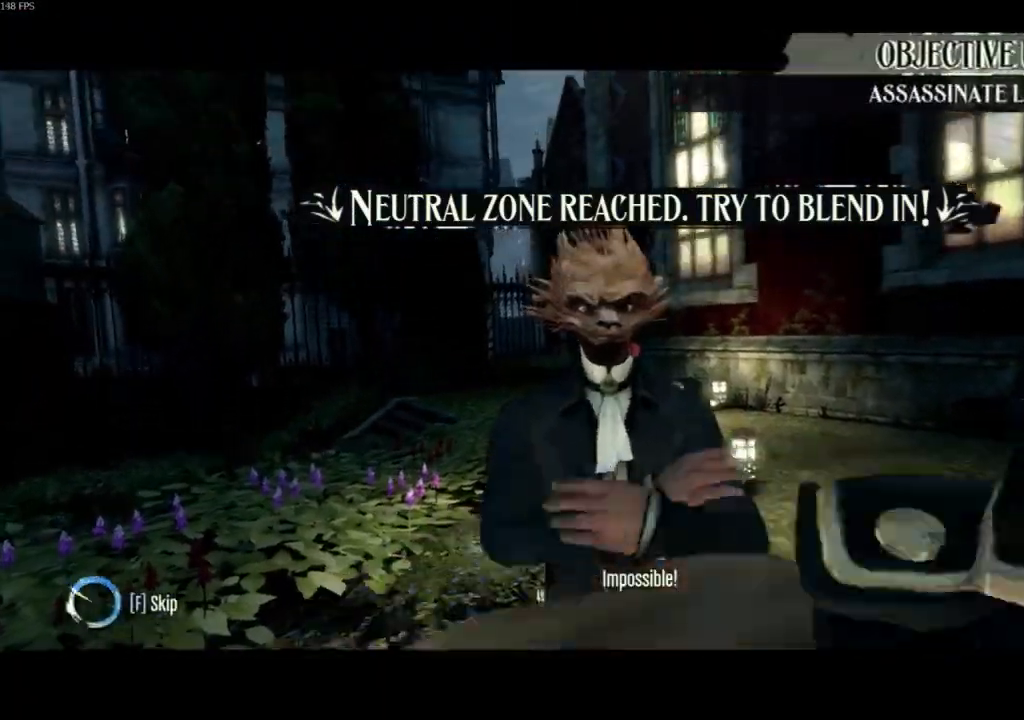
{"keys": ["f", "shift"], "mouse": [], "events": []}
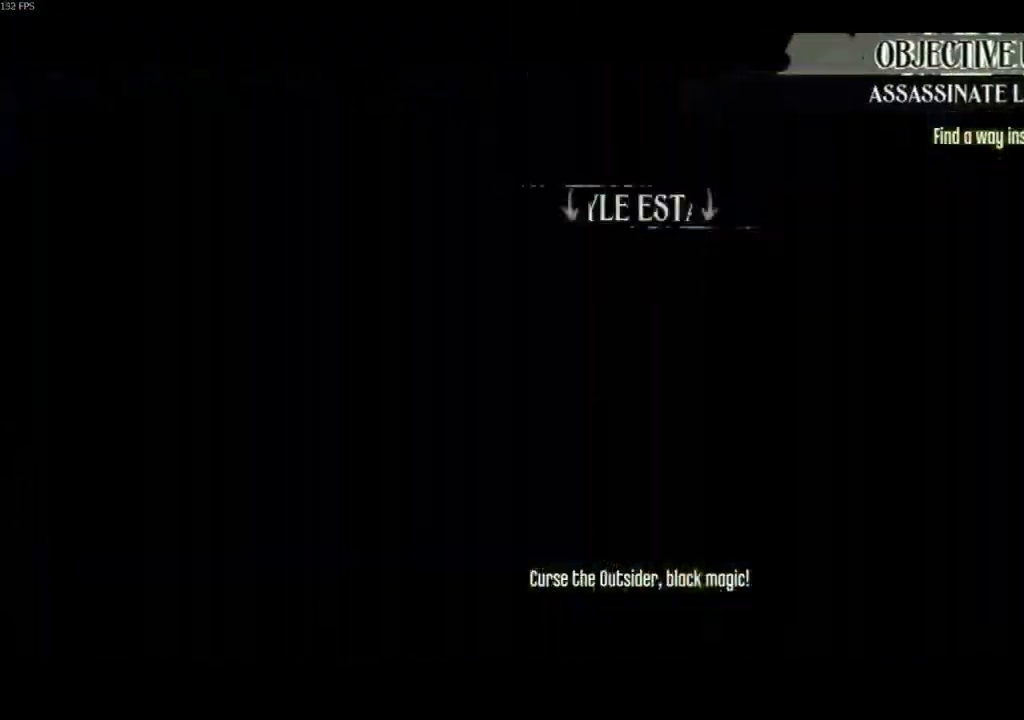
{"keys": ["s", "shift"], "mouse": ["left"], "events": [[167, "s", "down"], [467, "f", "up"], [500, "mouse_left", "down"]]}
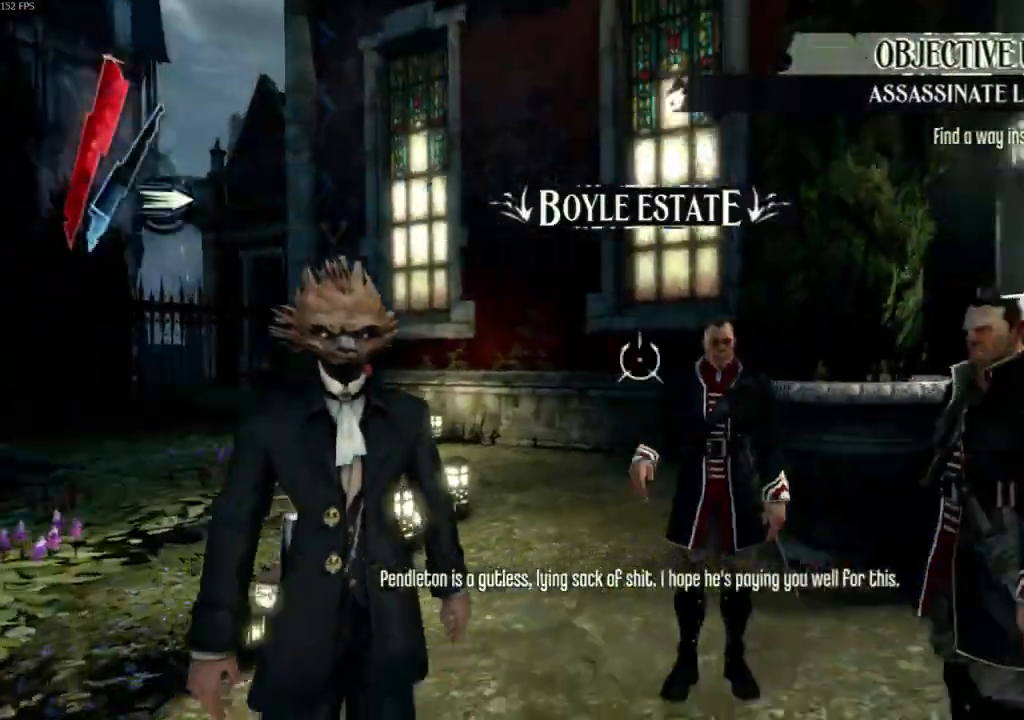
{"keys": ["shift", "space"], "mouse": []}
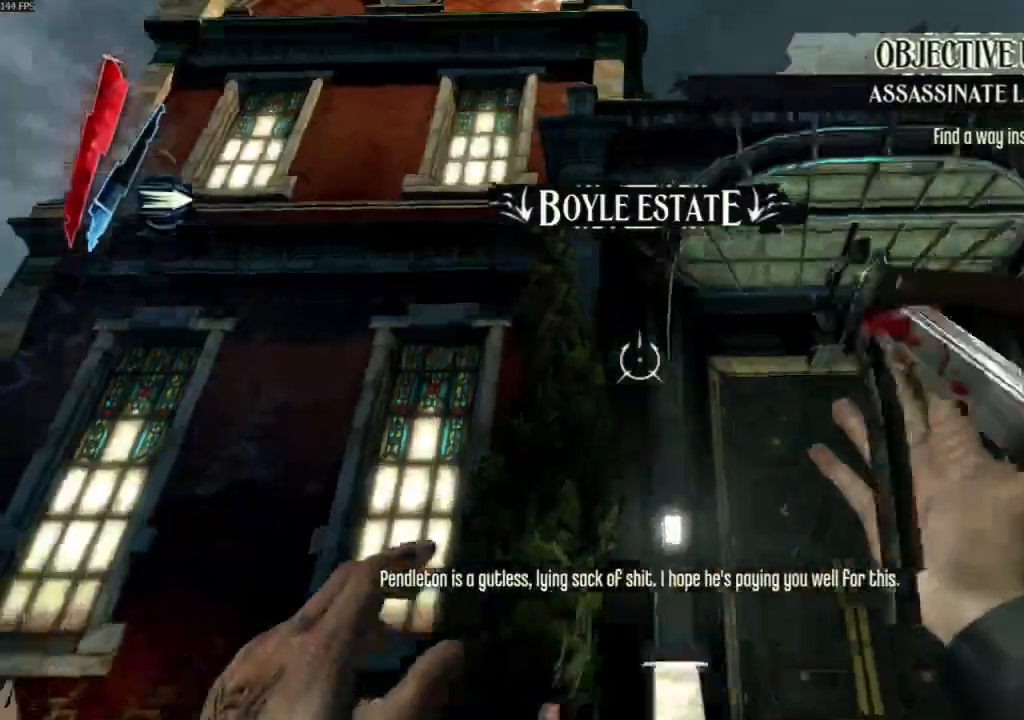
{"keys": ["shift", "space", "w"], "mouse": [], "events": [[67, "w", "down"], [400, "mouse_right", "down"], [500, "mouse_right", "up"]]}
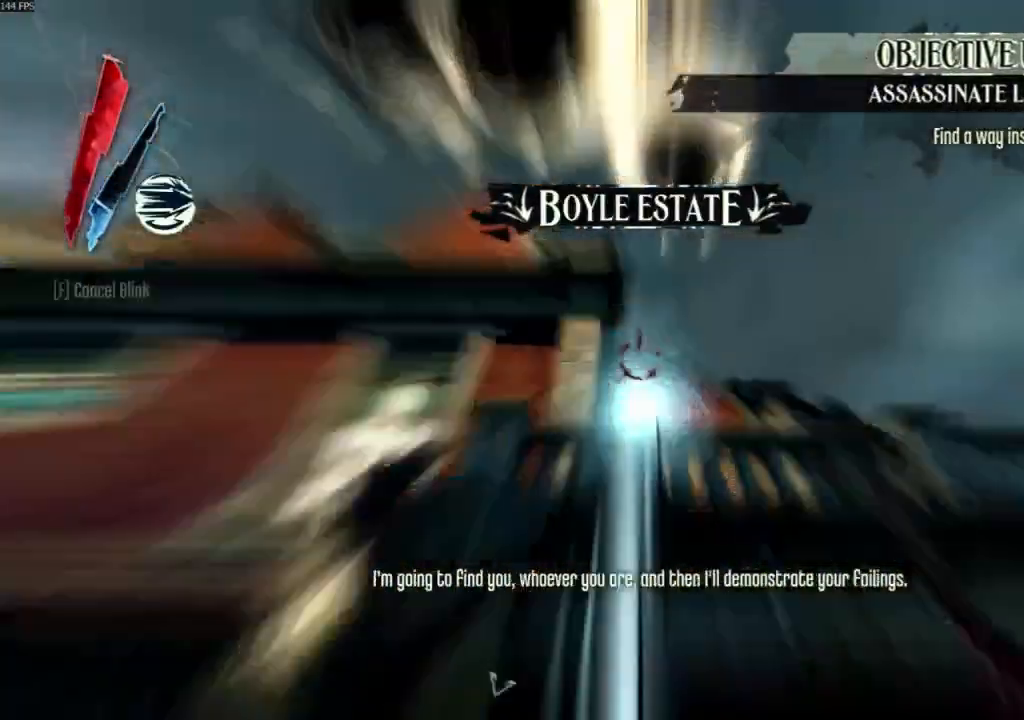
{"keys": ["shift", "space", "w"], "mouse": []}